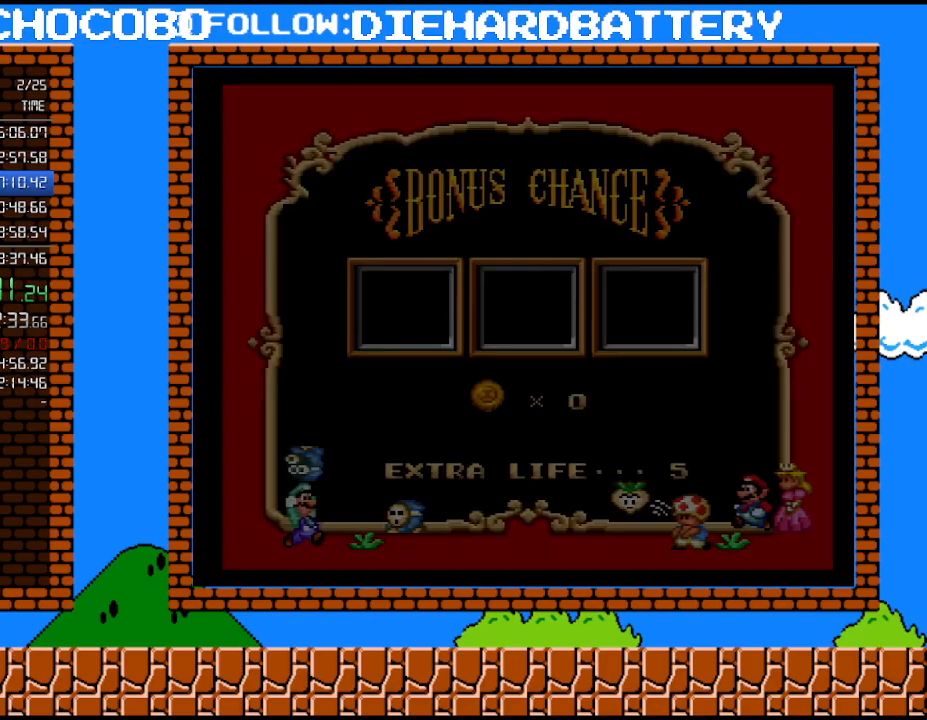
Gameplay with a controller (Nintendo layout); each line is a JSON object with the inputs held at the frame after it. "events" lists button and stick changes between this image and that frame as [ms after this image, input, new state], when the widget could be followed in between. Not read: HOME L3 R3.
{"buttons": [], "events": [[50, "B", "down"], [200, "B", "up"], [300, "B", "down"], [350, "B", "up"]]}
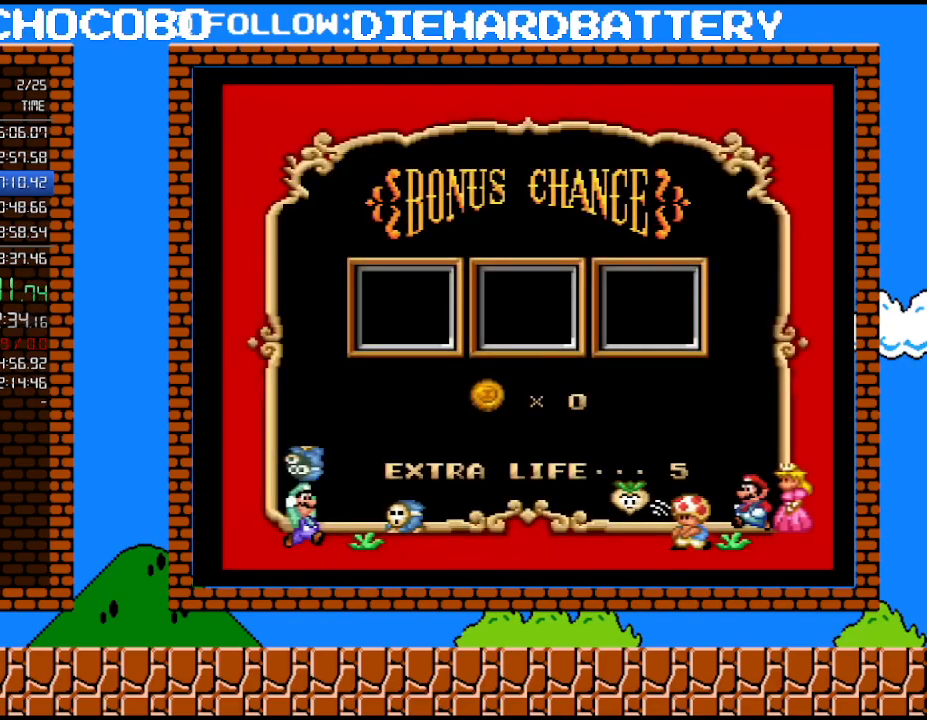
{"buttons": [], "events": [[300, "B", "down"], [350, "B", "up"], [417, "B", "down"], [483, "B", "up"]]}
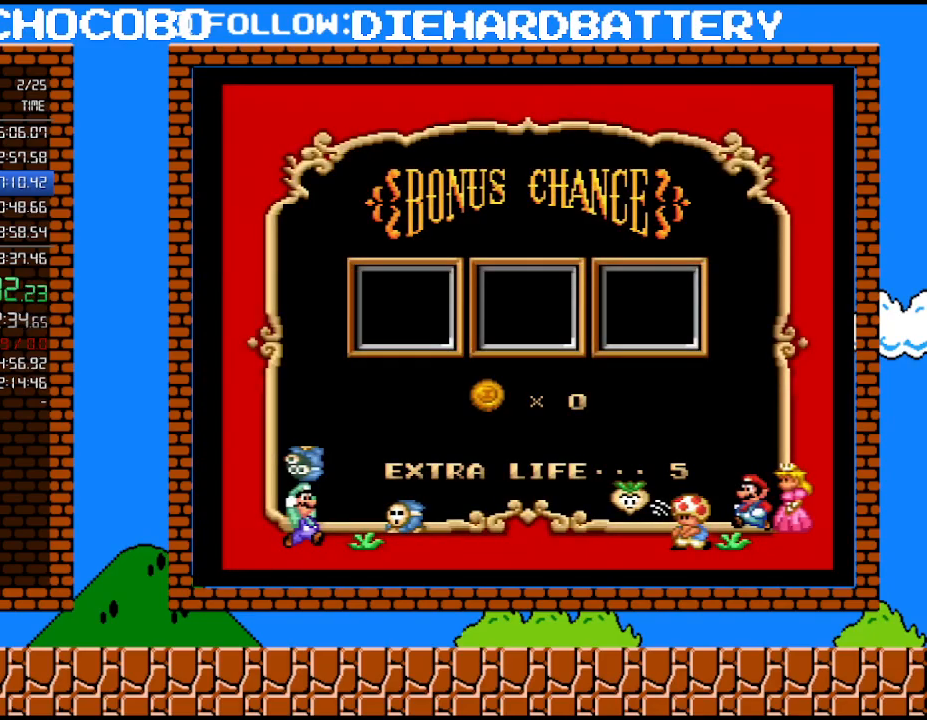
{"buttons": ["B"], "events": [[83, "B", "down"], [133, "B", "up"], [200, "B", "down"], [267, "B", "up"], [333, "B", "down"], [383, "B", "up"], [450, "B", "down"]]}
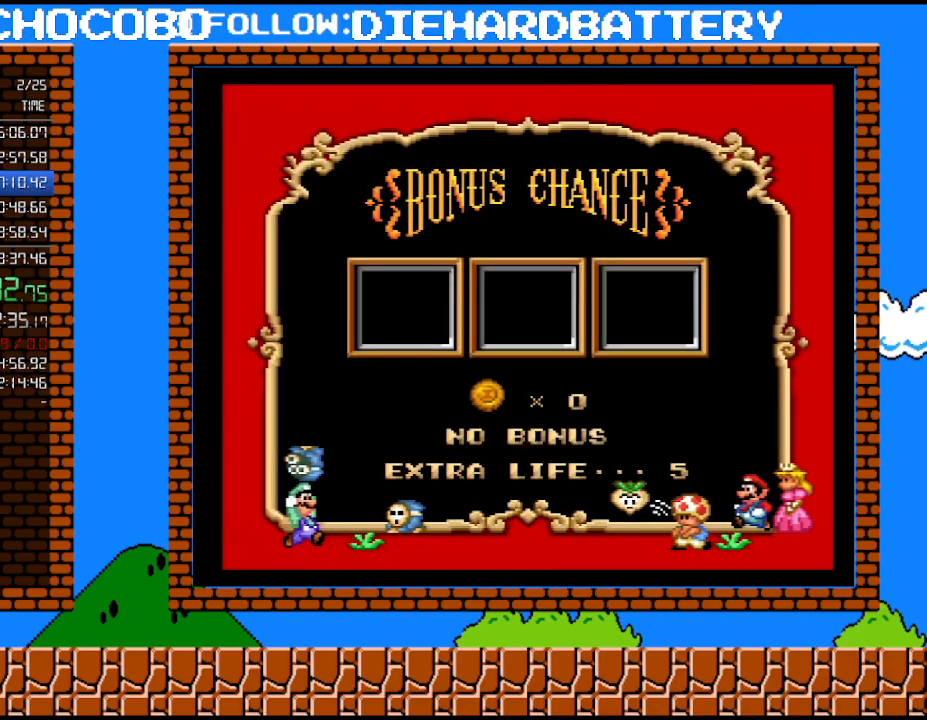
{"buttons": [], "events": [[17, "B", "up"], [233, "B", "down"], [300, "B", "up"], [350, "B", "down"], [417, "B", "up"]]}
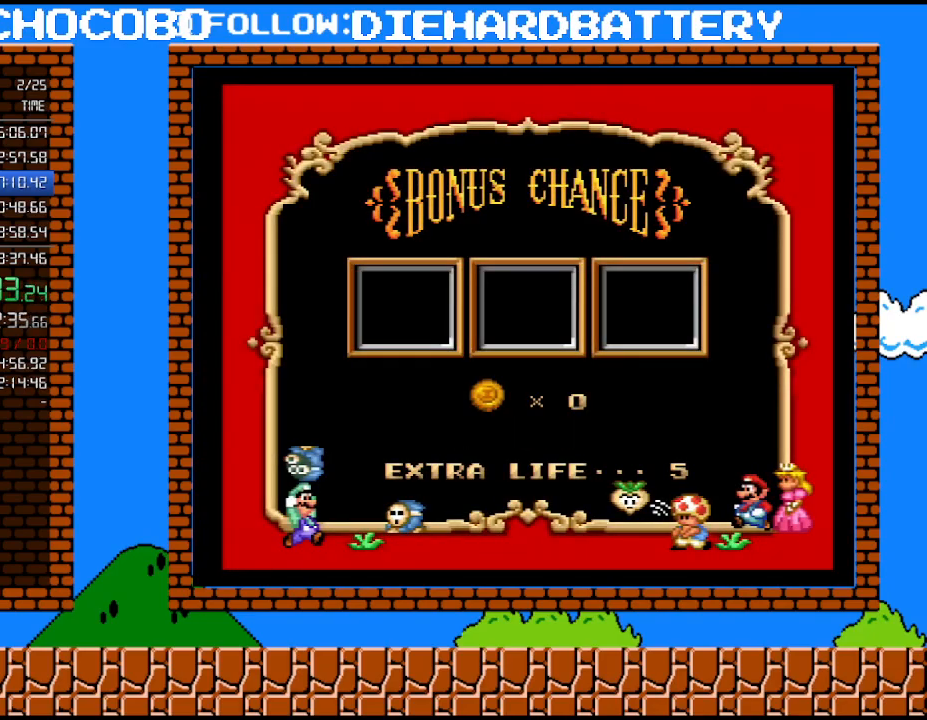
{"buttons": [], "events": [[17, "B", "down"], [67, "B", "up"], [133, "B", "down"], [200, "B", "up"], [417, "B", "down"], [483, "B", "up"]]}
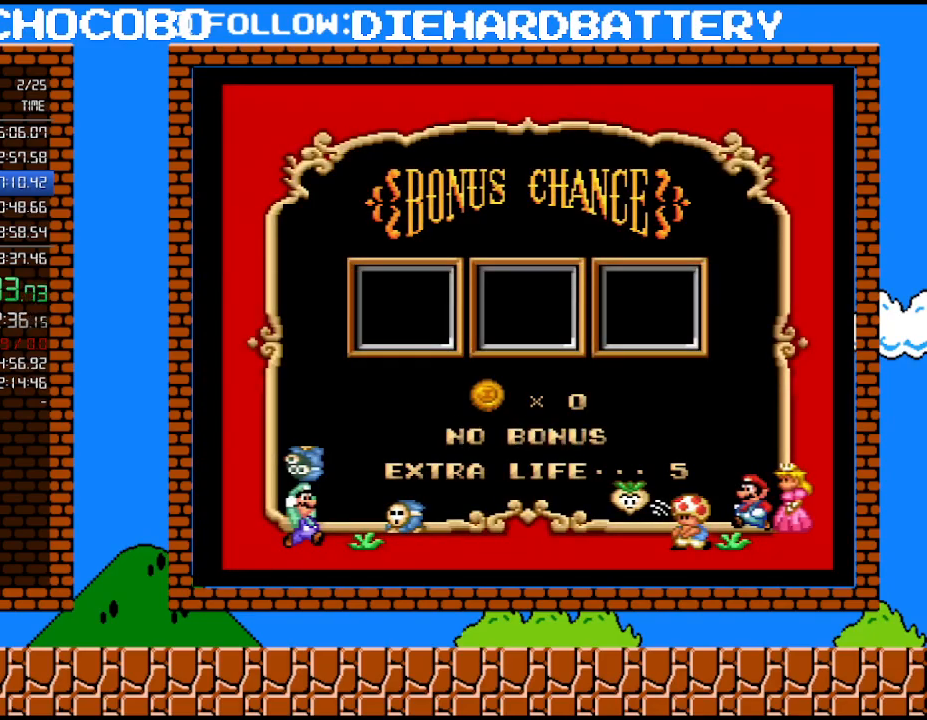
{"buttons": ["B"], "events": [[67, "B", "down"], [133, "B", "up"], [200, "B", "down"], [267, "B", "up"], [483, "B", "down"]]}
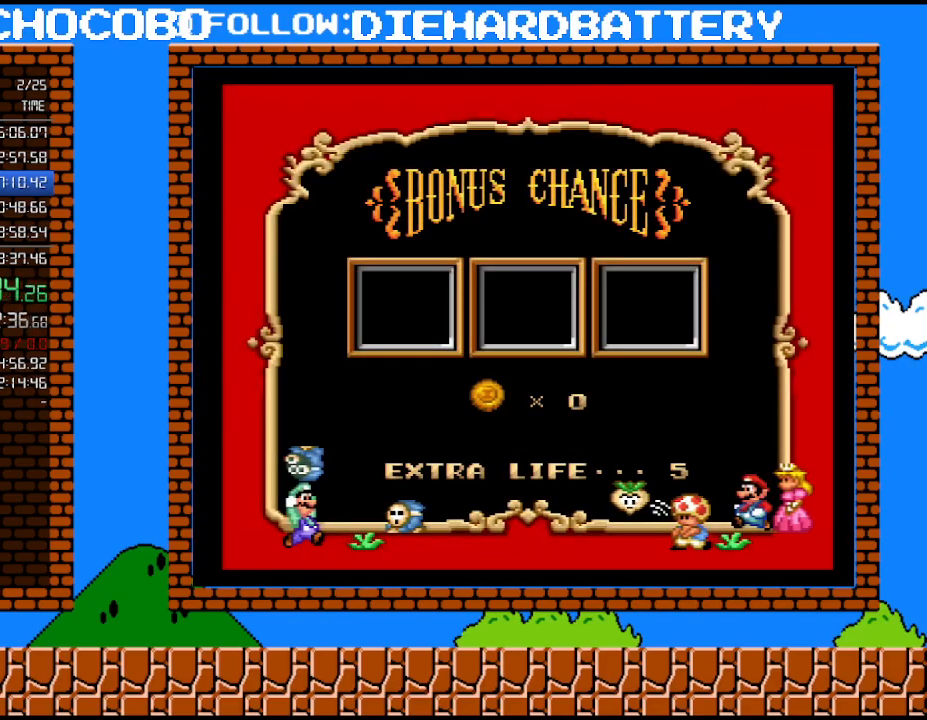
{"buttons": [], "events": [[50, "B", "up"], [100, "B", "down"], [167, "B", "up"], [233, "B", "down"], [333, "B", "up"], [383, "B", "down"], [450, "B", "up"]]}
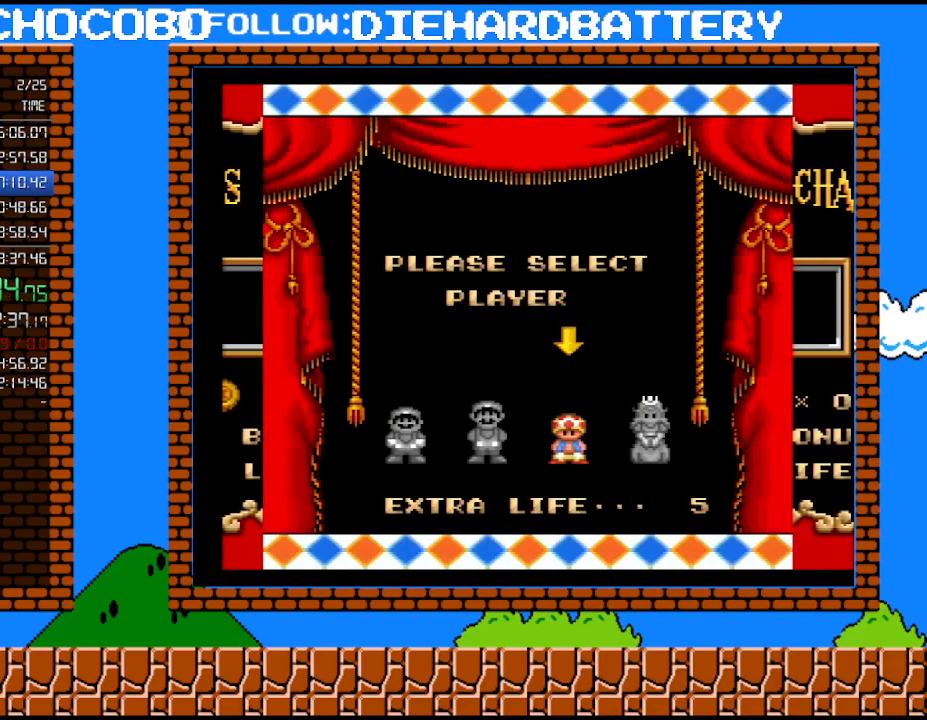
{"buttons": ["B"], "events": [[17, "B", "down"], [117, "B", "up"], [167, "B", "down"], [233, "B", "up"], [300, "B", "down"], [350, "B", "up"], [417, "B", "down"]]}
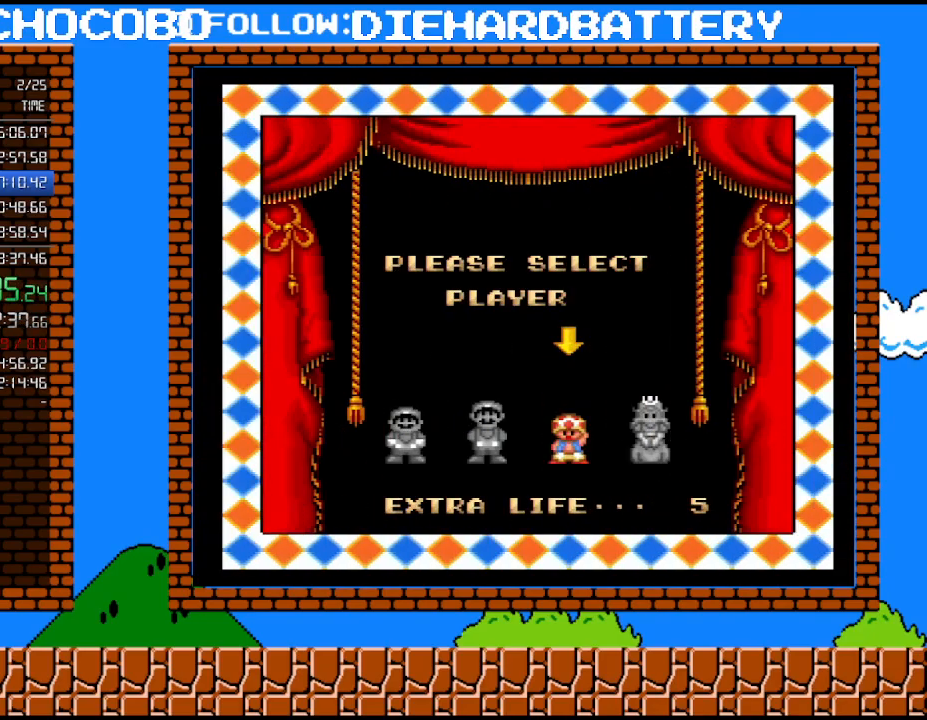
{"buttons": [], "events": [[167, "B", "up"]]}
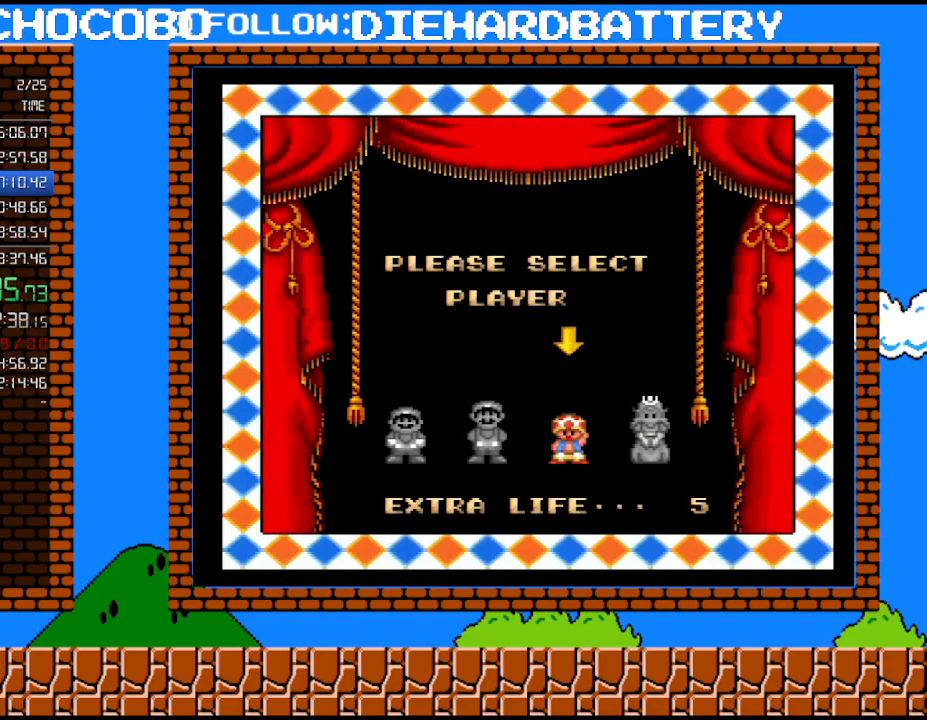
{"buttons": [], "events": []}
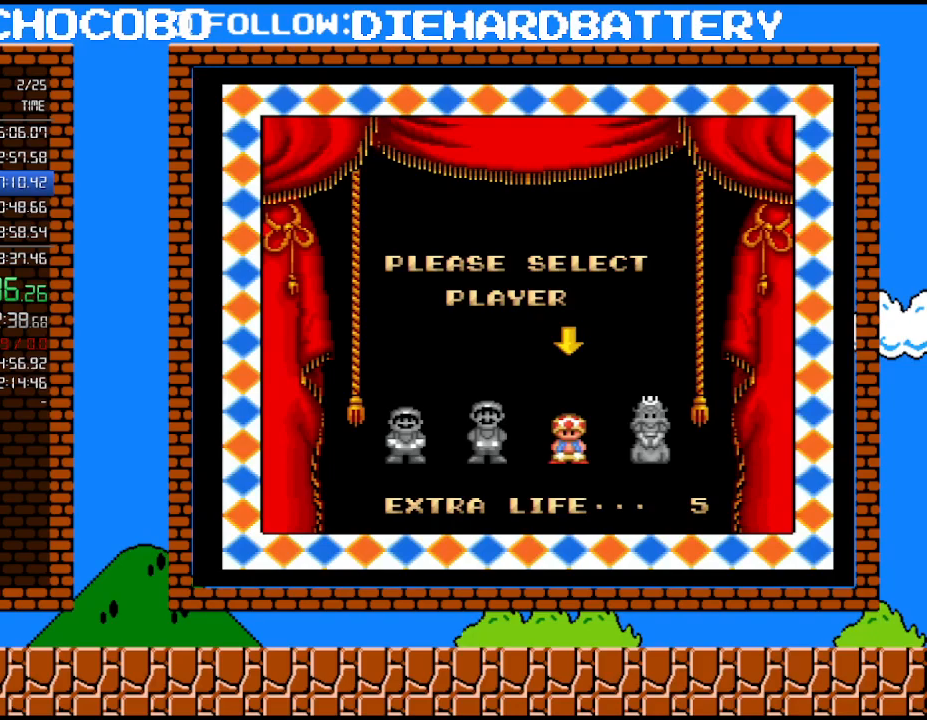
{"buttons": [], "events": []}
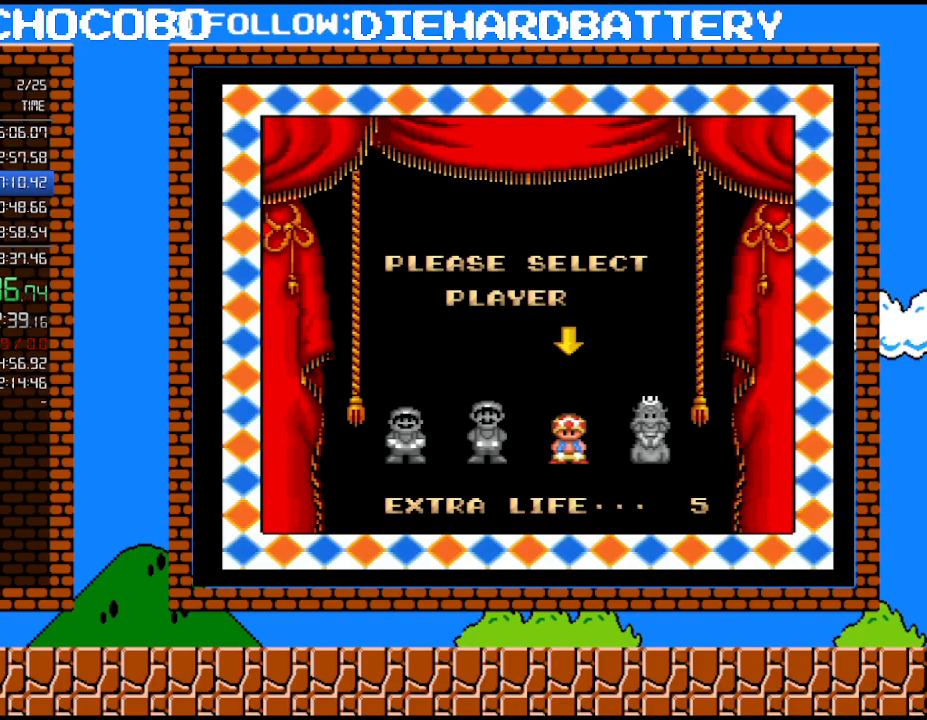
{"buttons": ["B"], "events": [[383, "B", "down"]]}
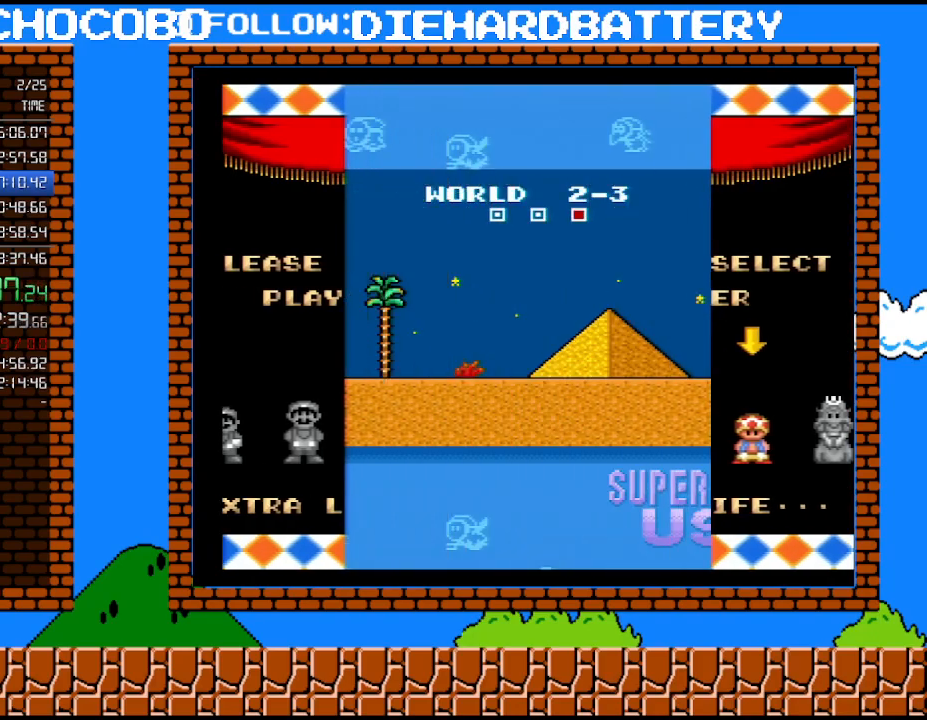
{"buttons": ["B"], "events": [[67, "B", "up"], [267, "B", "down"], [317, "B", "up"], [417, "B", "down"]]}
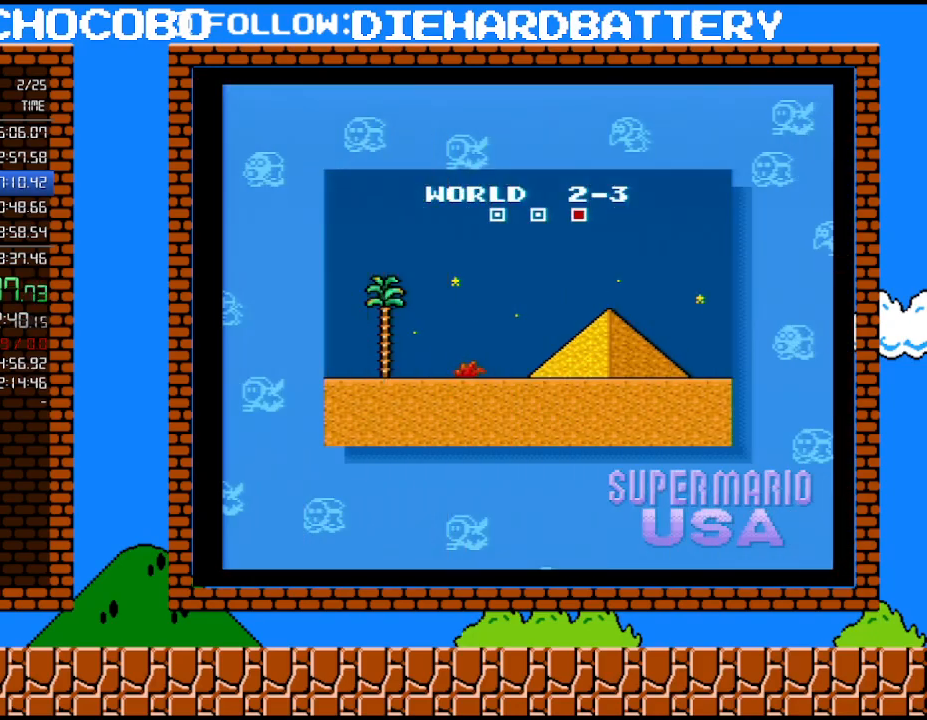
{"buttons": [], "events": [[233, "B", "up"]]}
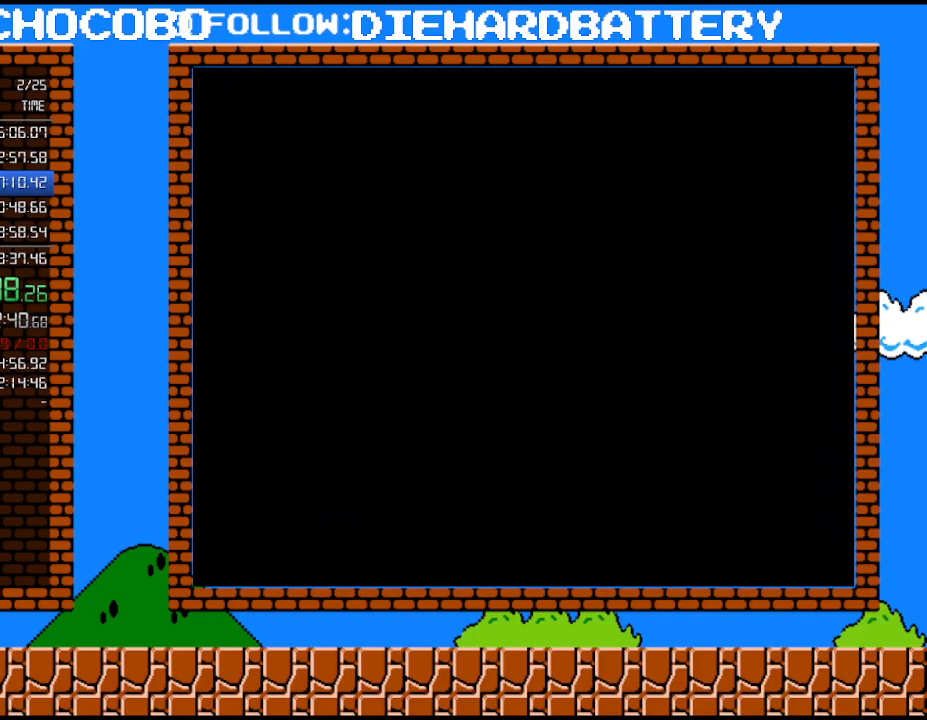
{"buttons": ["Y", "DPAD_RIGHT"], "events": [[133, "Y", "down"], [200, "DPAD_RIGHT", "down"]]}
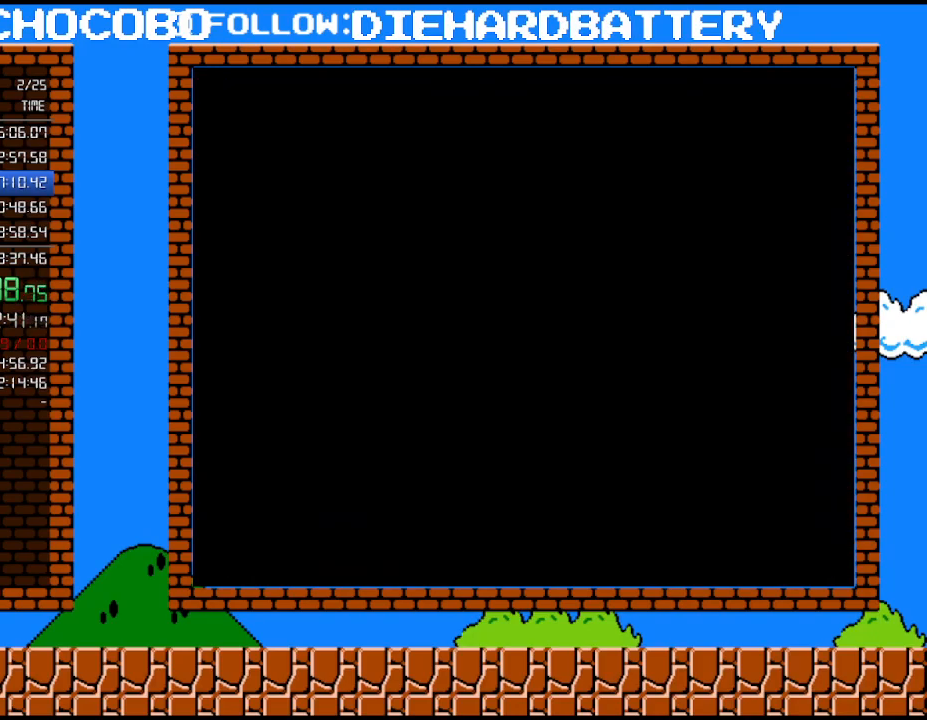
{"buttons": ["Y", "DPAD_RIGHT"], "events": []}
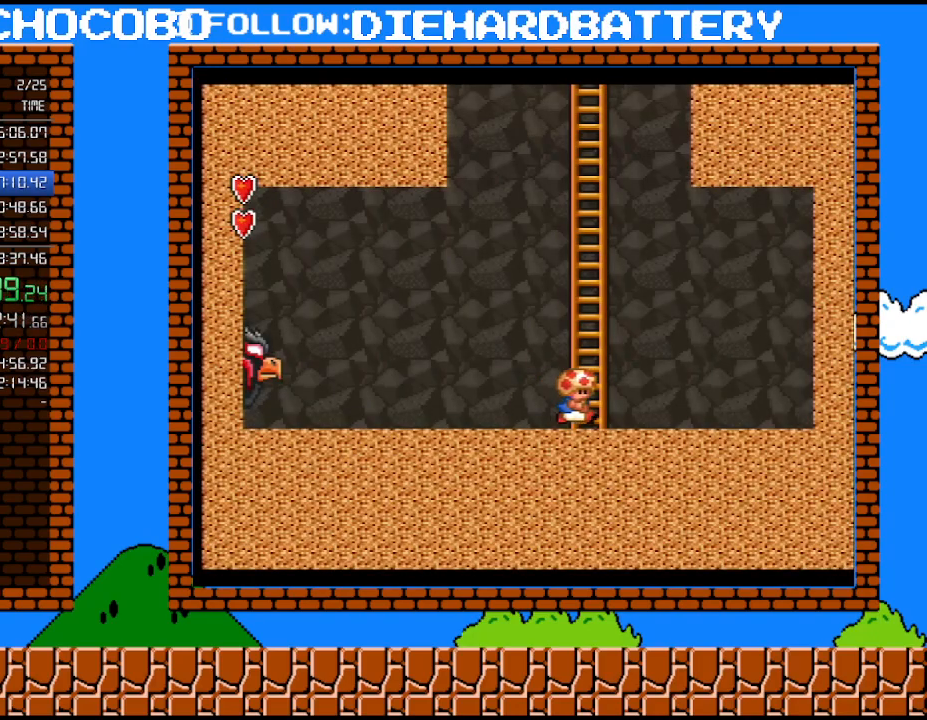
{"buttons": ["B", "Y", "DPAD_LEFT"], "events": [[100, "DPAD_RIGHT", "up"], [267, "B", "down"], [267, "DPAD_LEFT", "down"]]}
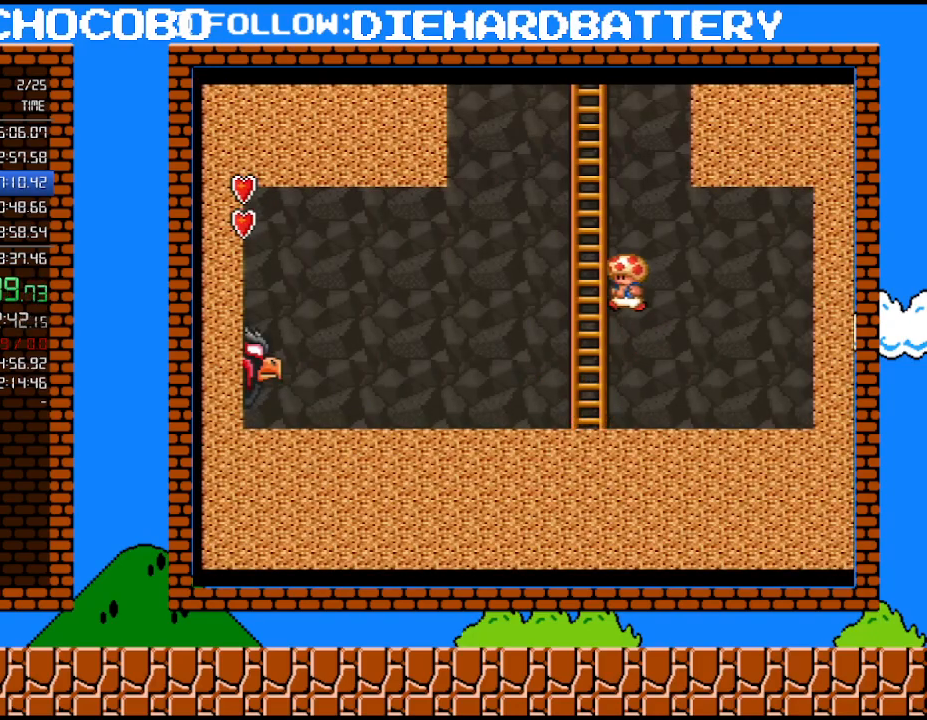
{"buttons": ["B", "Y", "DPAD_UP", "DPAD_LEFT"], "events": [[100, "B", "up"], [133, "DPAD_UP", "down"], [167, "DPAD_LEFT", "up"], [167, "DPAD_RIGHT", "down"], [267, "B", "down"], [267, "DPAD_RIGHT", "up"], [300, "DPAD_LEFT", "down"]]}
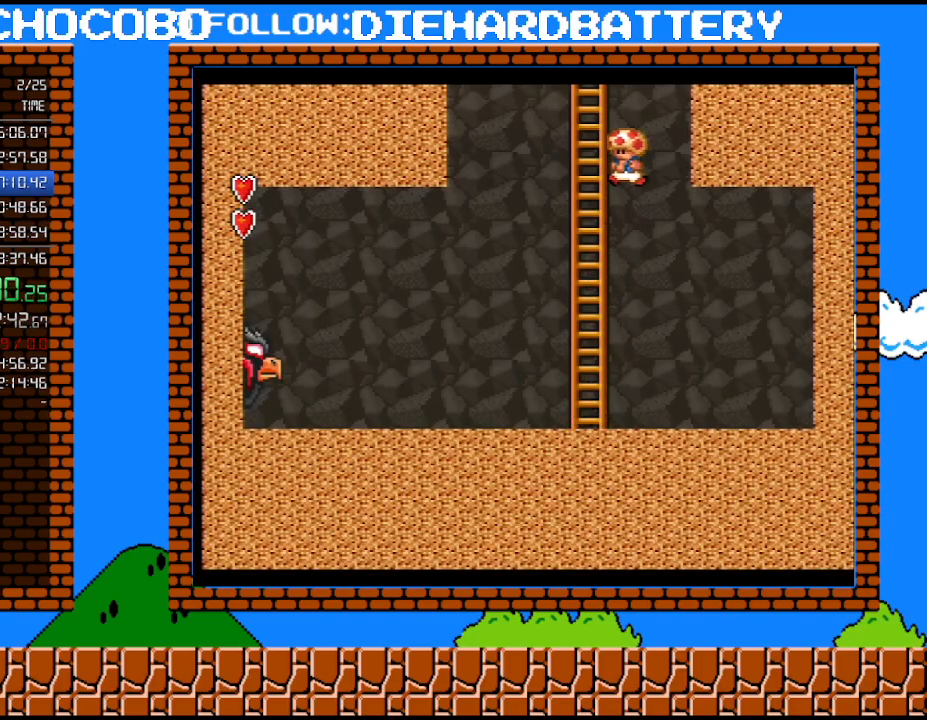
{"buttons": ["DPAD_UP"], "events": [[200, "DPAD_LEFT", "up"], [267, "B", "up"], [300, "Y", "up"]]}
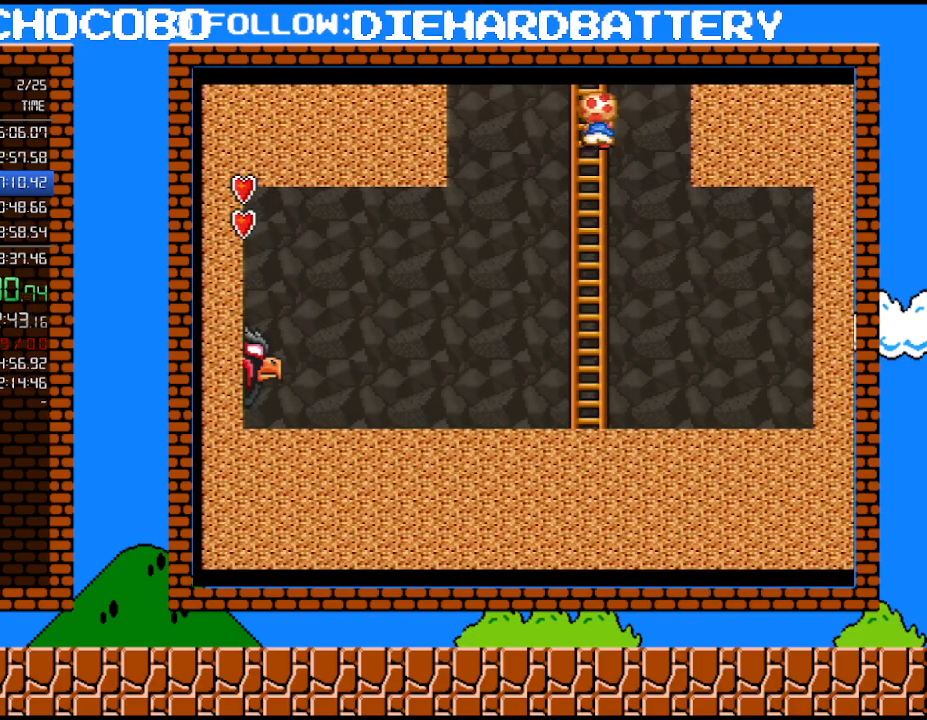
{"buttons": ["DPAD_UP"], "events": []}
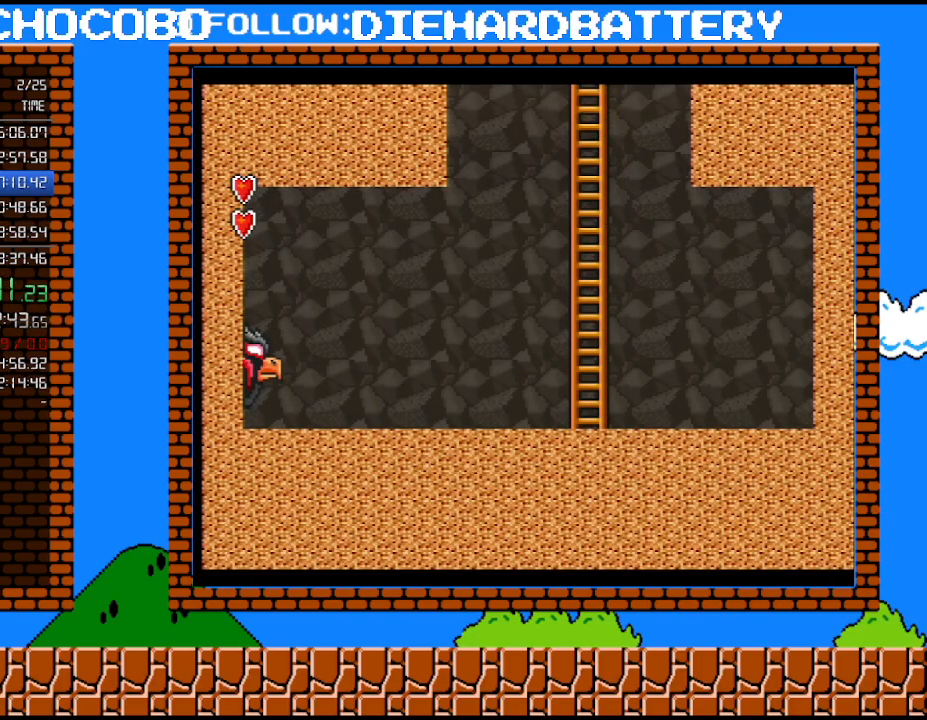
{"buttons": ["Y", "DPAD_RIGHT"], "events": [[100, "DPAD_UP", "up"], [233, "Y", "down"], [483, "DPAD_RIGHT", "down"]]}
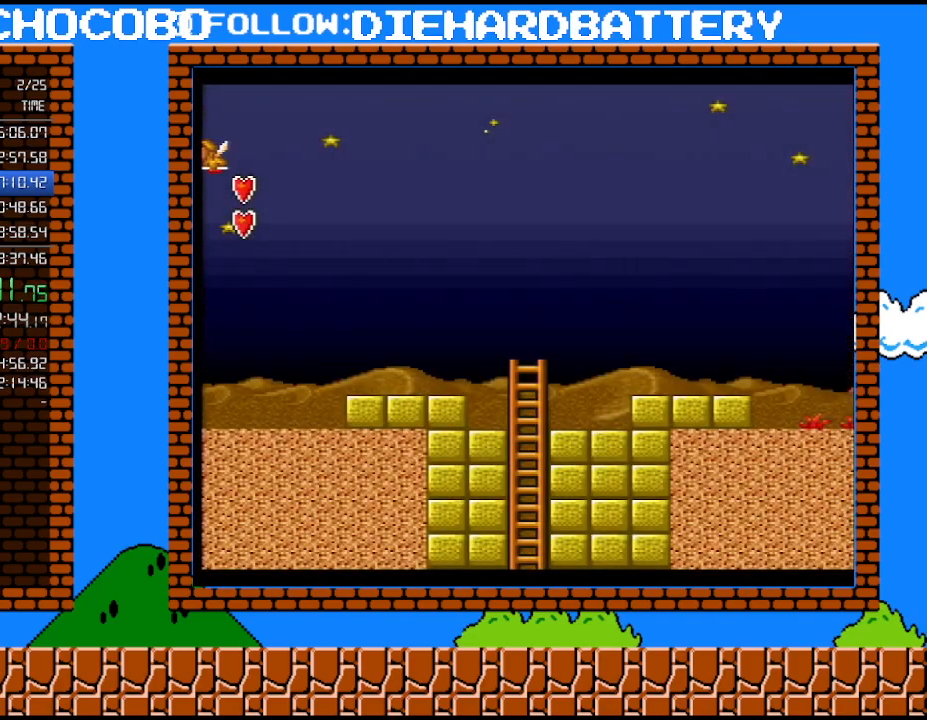
{"buttons": ["Y", "DPAD_RIGHT"], "events": []}
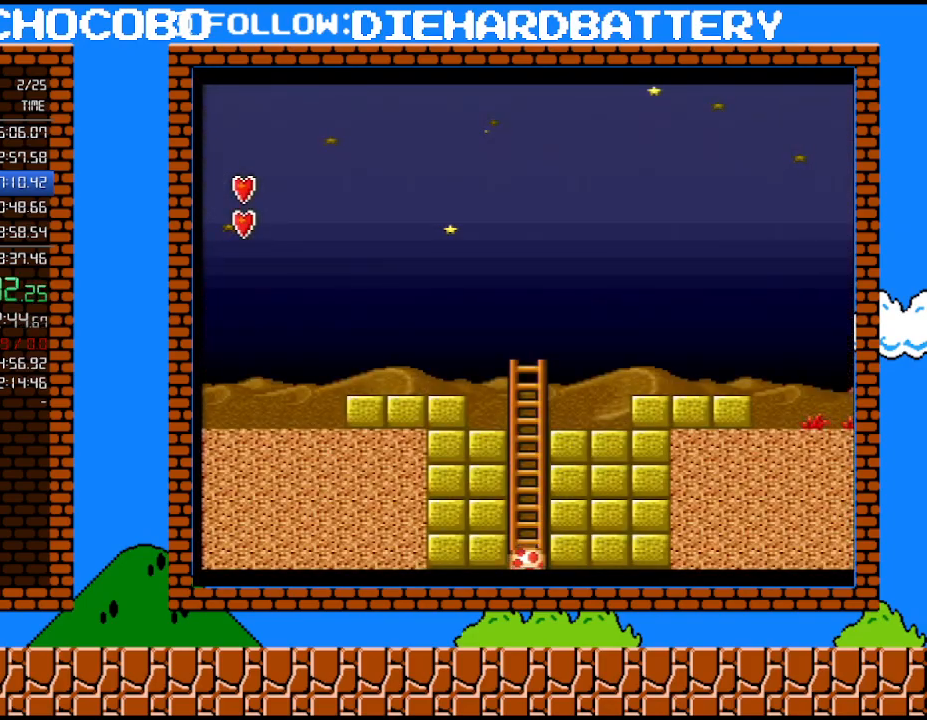
{"buttons": ["Y", "DPAD_RIGHT"], "events": []}
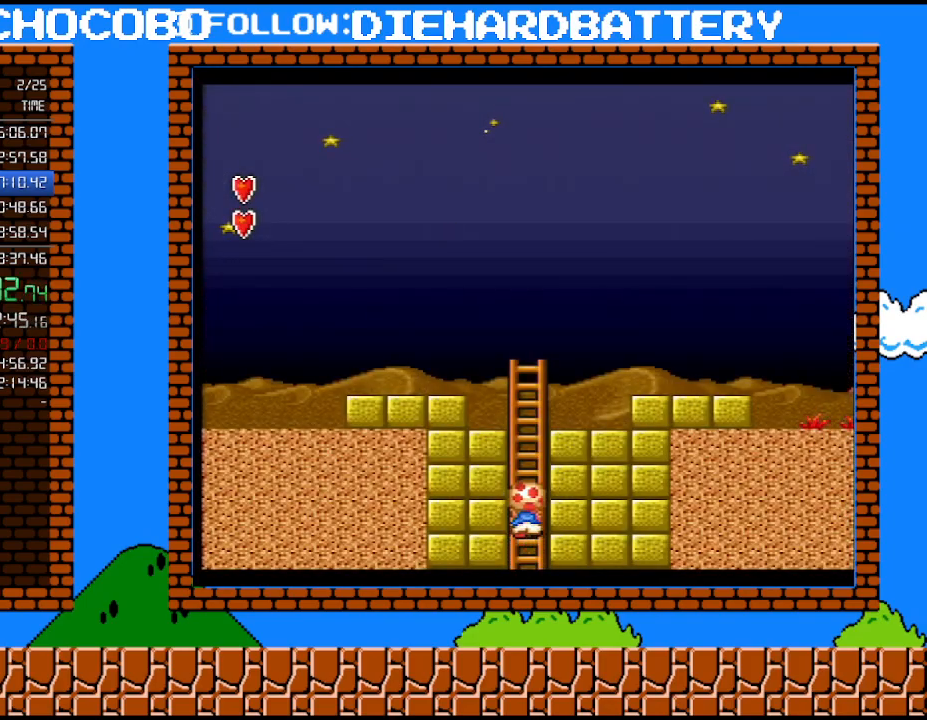
{"buttons": ["Y", "DPAD_RIGHT"], "events": []}
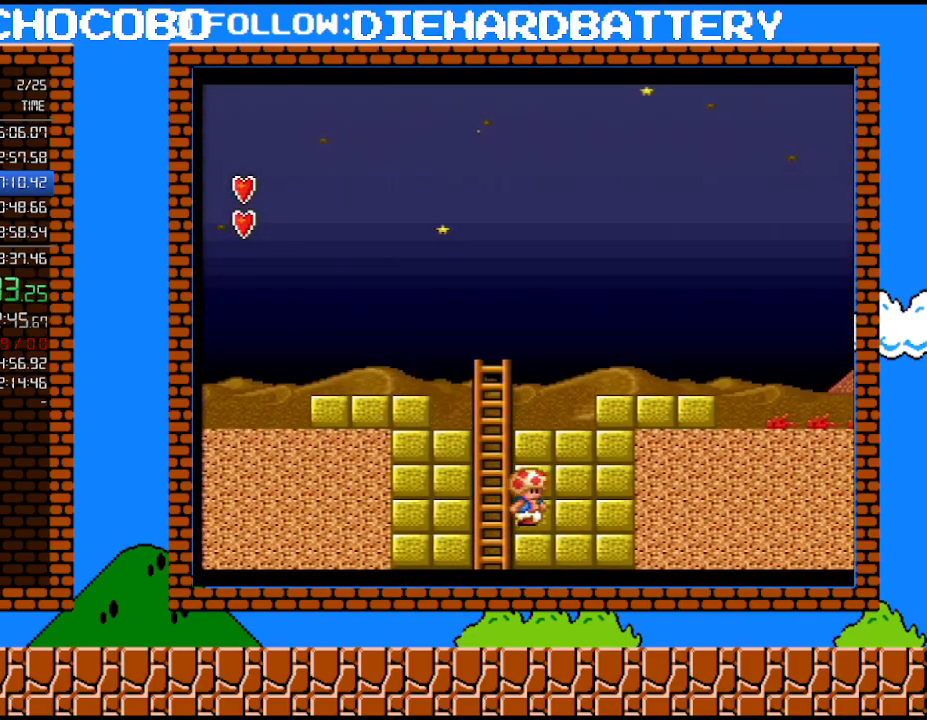
{"buttons": ["Y", "DPAD_RIGHT"], "events": [[133, "B", "down"], [133, "DPAD_UP", "down"], [167, "DPAD_LEFT", "down"], [167, "DPAD_RIGHT", "up"], [167, "DPAD_UP", "up"], [383, "DPAD_LEFT", "up"], [450, "B", "up"], [450, "DPAD_RIGHT", "down"]]}
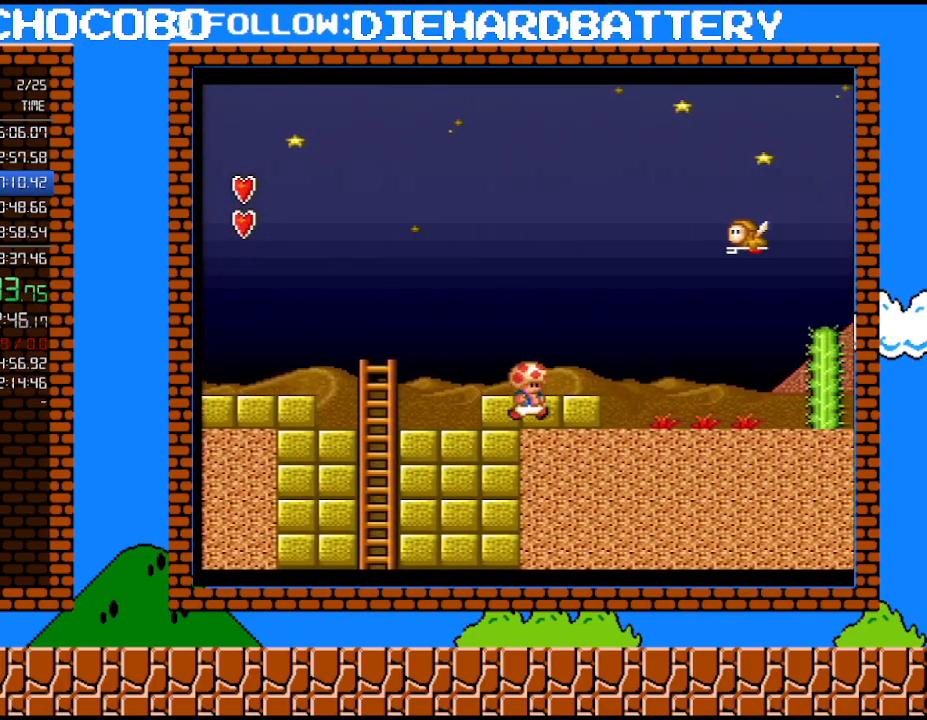
{"buttons": ["DPAD_LEFT"], "events": [[100, "B", "down"], [267, "B", "up"], [267, "Y", "up"], [350, "DPAD_LEFT", "down"], [350, "DPAD_RIGHT", "up"]]}
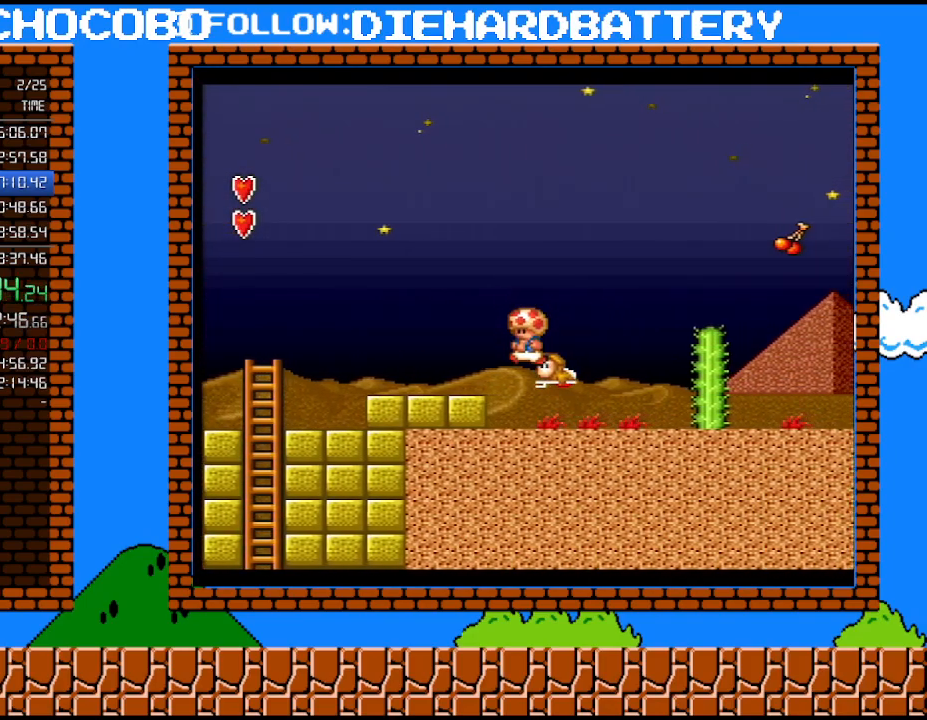
{"buttons": ["Y", "DPAD_RIGHT"], "events": [[17, "DPAD_LEFT", "up"], [117, "DPAD_RIGHT", "down"], [133, "Y", "down"], [167, "DPAD_RIGHT", "up"], [300, "DPAD_RIGHT", "down"]]}
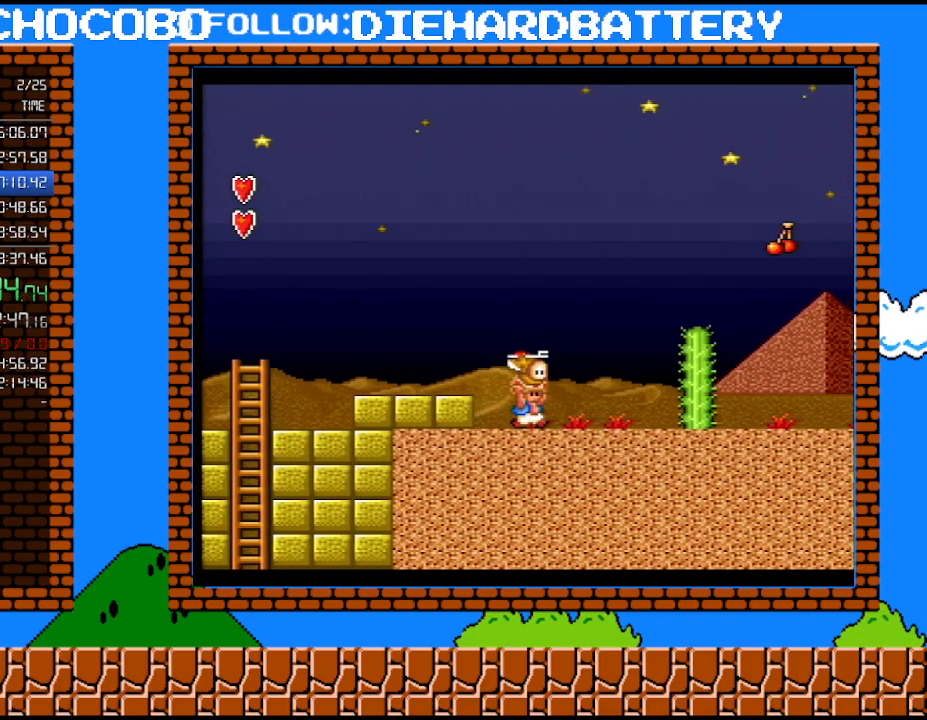
{"buttons": ["B", "Y", "DPAD_RIGHT"], "events": [[100, "B", "down"]]}
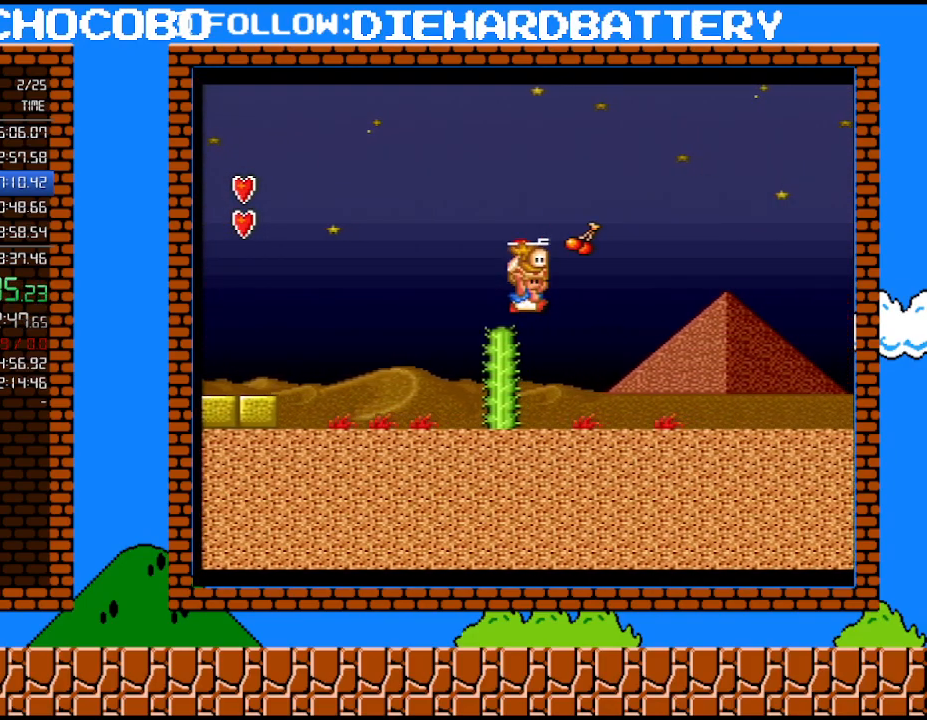
{"buttons": ["Y", "DPAD_RIGHT"], "events": [[17, "B", "up"]]}
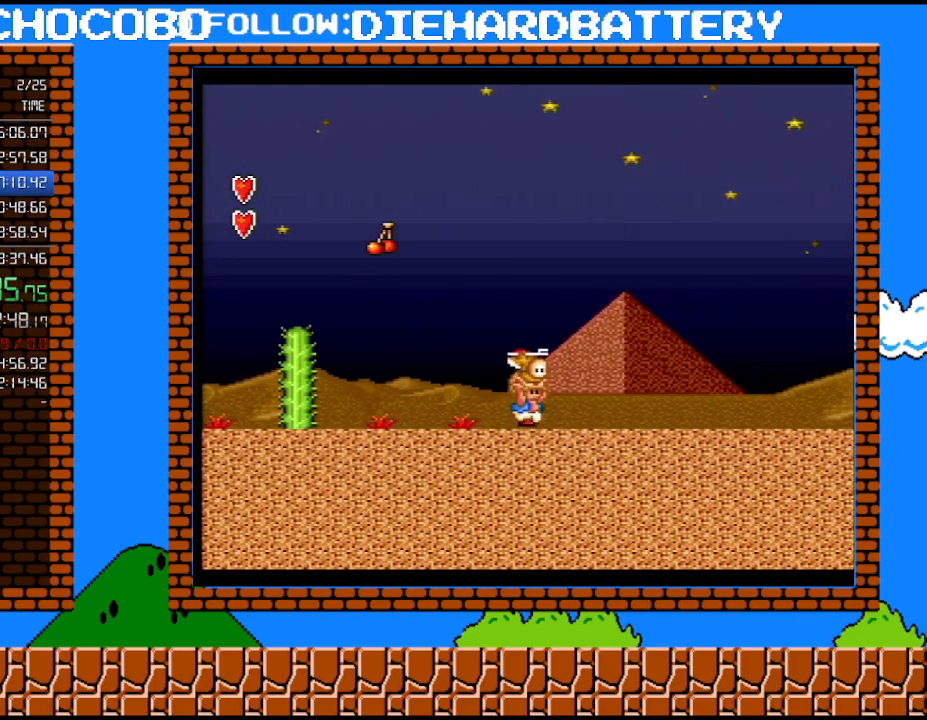
{"buttons": ["Y", "DPAD_RIGHT"], "events": []}